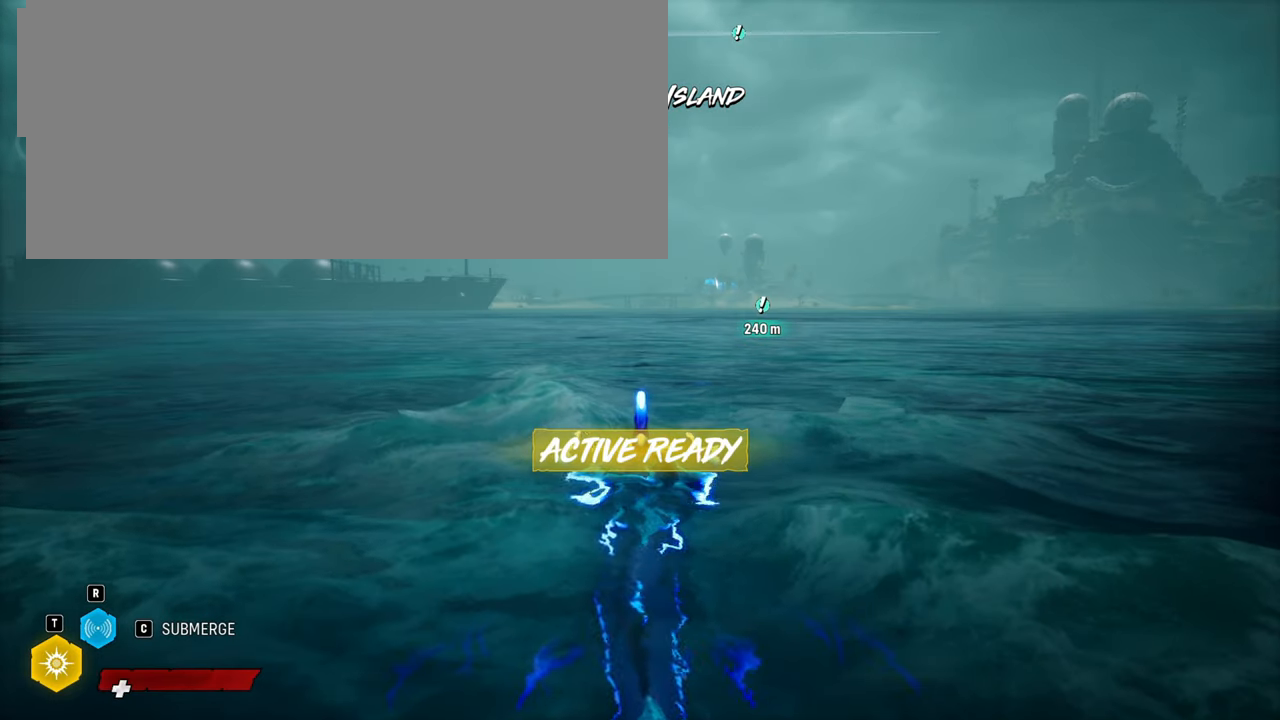
Gameplay with a controller (Xbox layout); each line is a JSON object with the inputs held at the frame after it. "events" lists button and stick changes between this image and that frame as [ms after this image, input, new state], when the widget could be followed in between.
{"buttons": ["L2"], "left_stick": "up", "right_stick": "center", "events": [[20, "right_stick", "down-right"], [80, "left_stick", "up"], [120, "L2", "down"], [200, "right_stick", "center"]]}
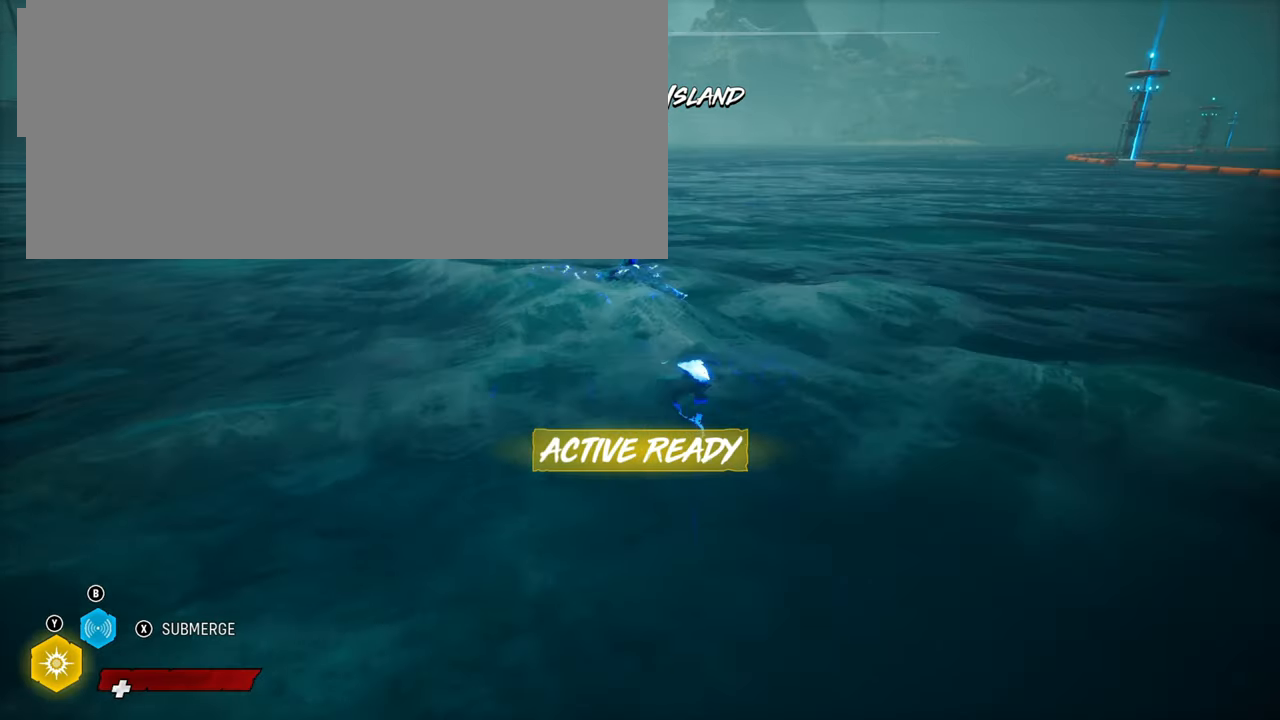
{"buttons": ["L2"], "left_stick": "up", "right_stick": "center", "events": [[260, "R1", "down"], [360, "R1", "up"]]}
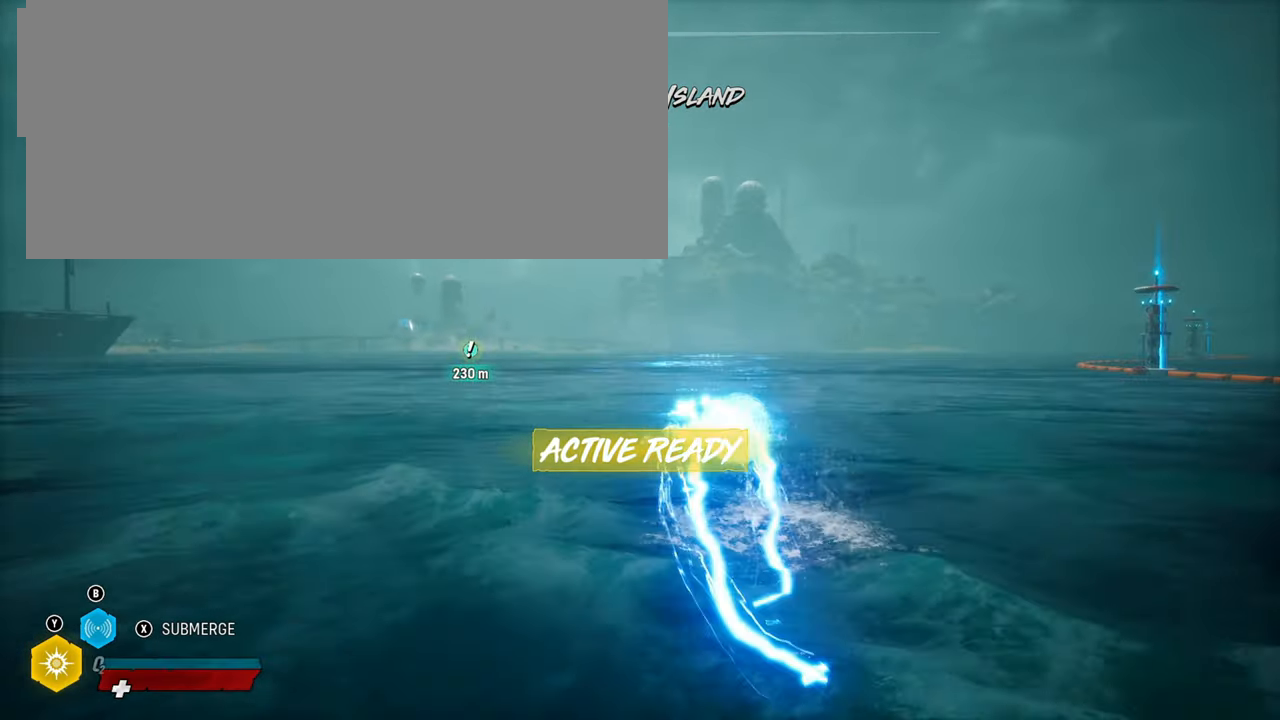
{"buttons": ["L2"], "left_stick": "up", "right_stick": "left", "events": [[400, "right_stick", "left"]]}
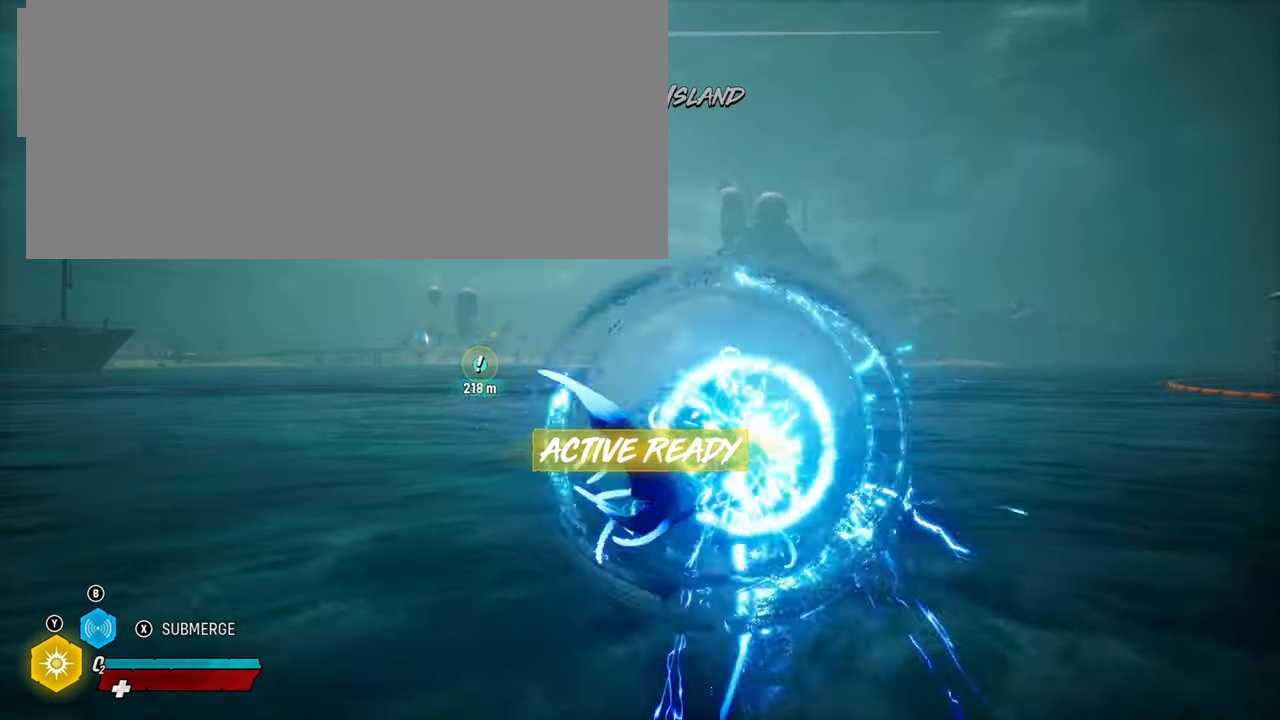
{"buttons": [], "left_stick": "center", "right_stick": "center", "events": [[20, "L2", "up"], [80, "left_stick", "center"], [140, "right_stick", "center"]]}
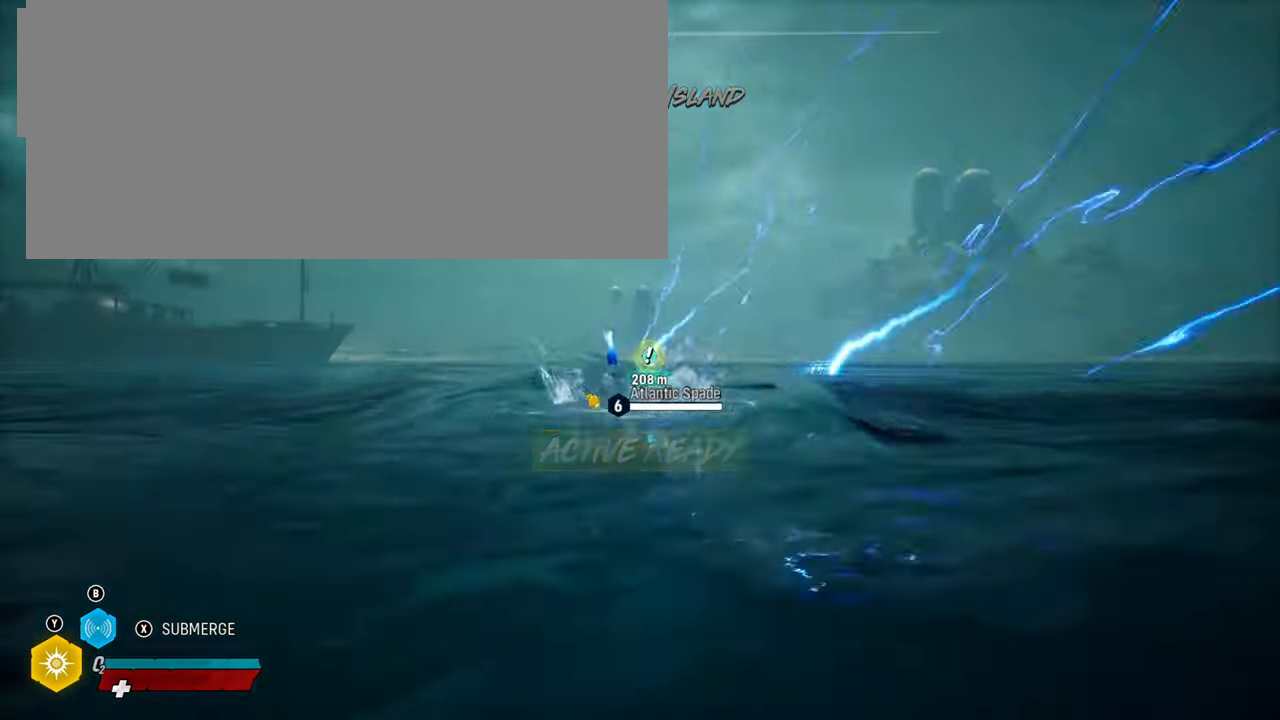
{"buttons": [], "left_stick": "center", "right_stick": "center", "events": [[20, "right_stick", "right"], [440, "right_stick", "center"]]}
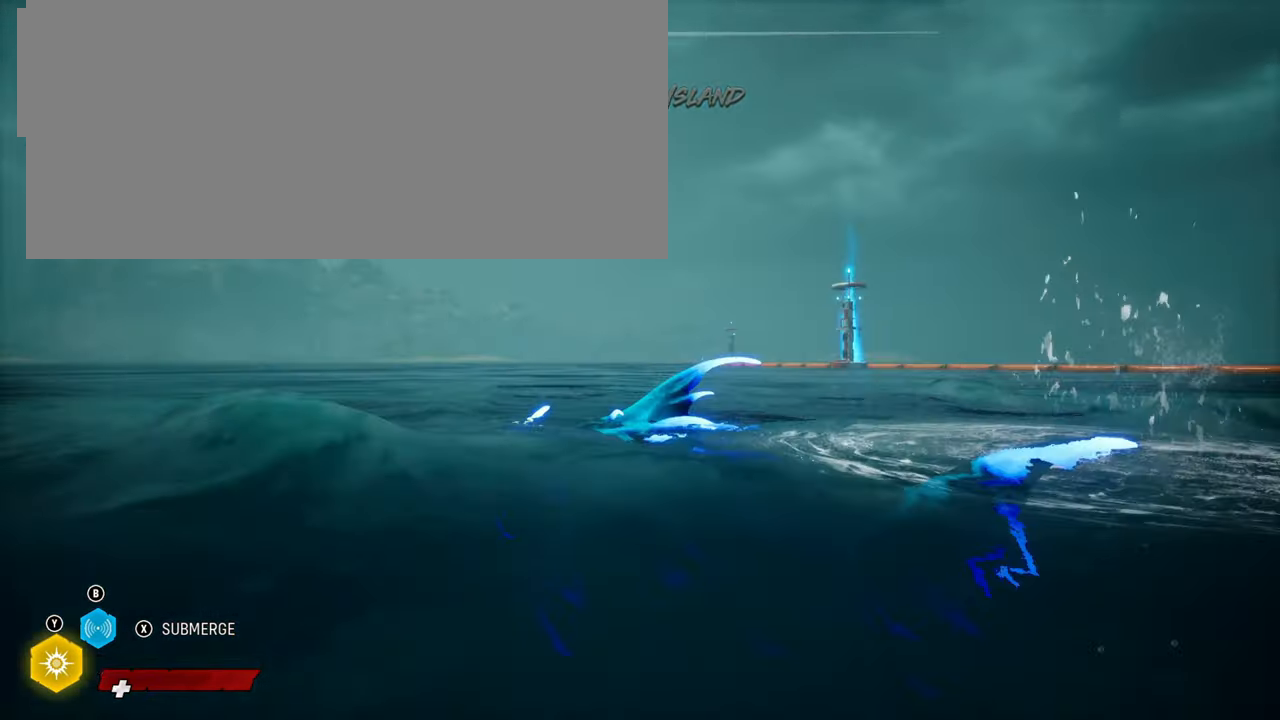
{"buttons": [], "left_stick": "center", "right_stick": "left", "events": [[180, "right_stick", "left"]]}
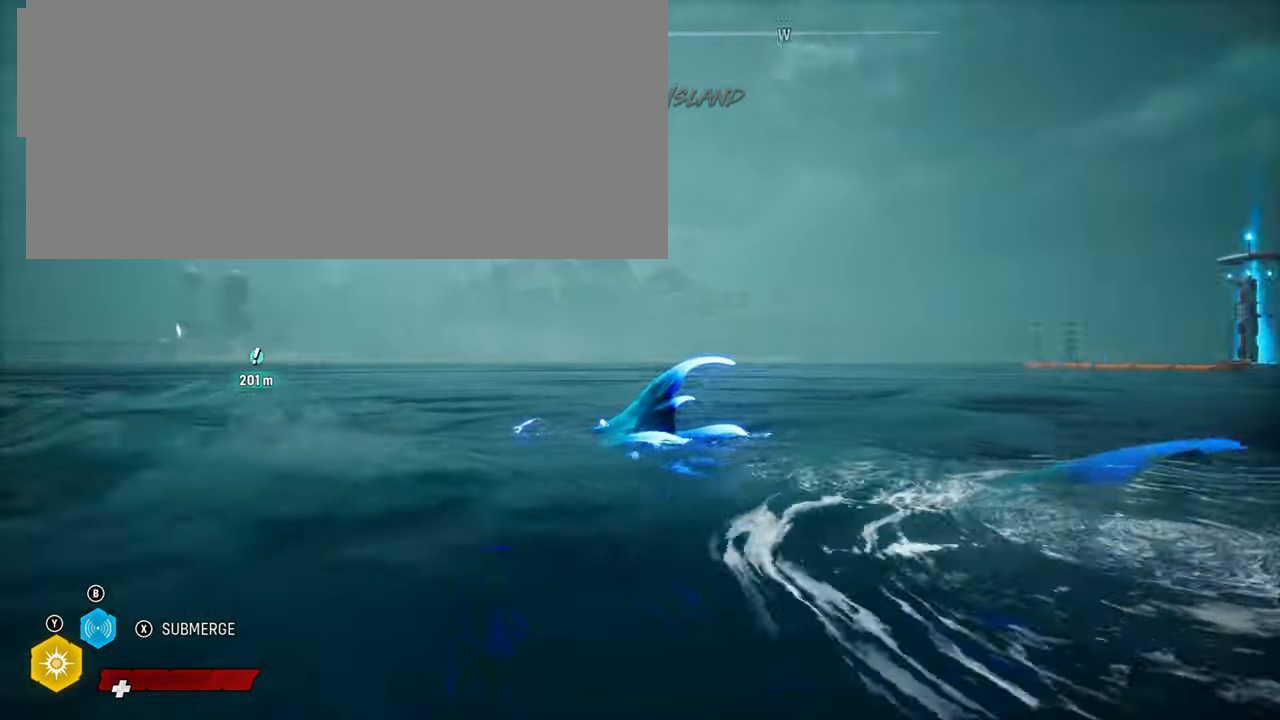
{"buttons": [], "left_stick": "center", "right_stick": "center", "events": [[100, "right_stick", "center"]]}
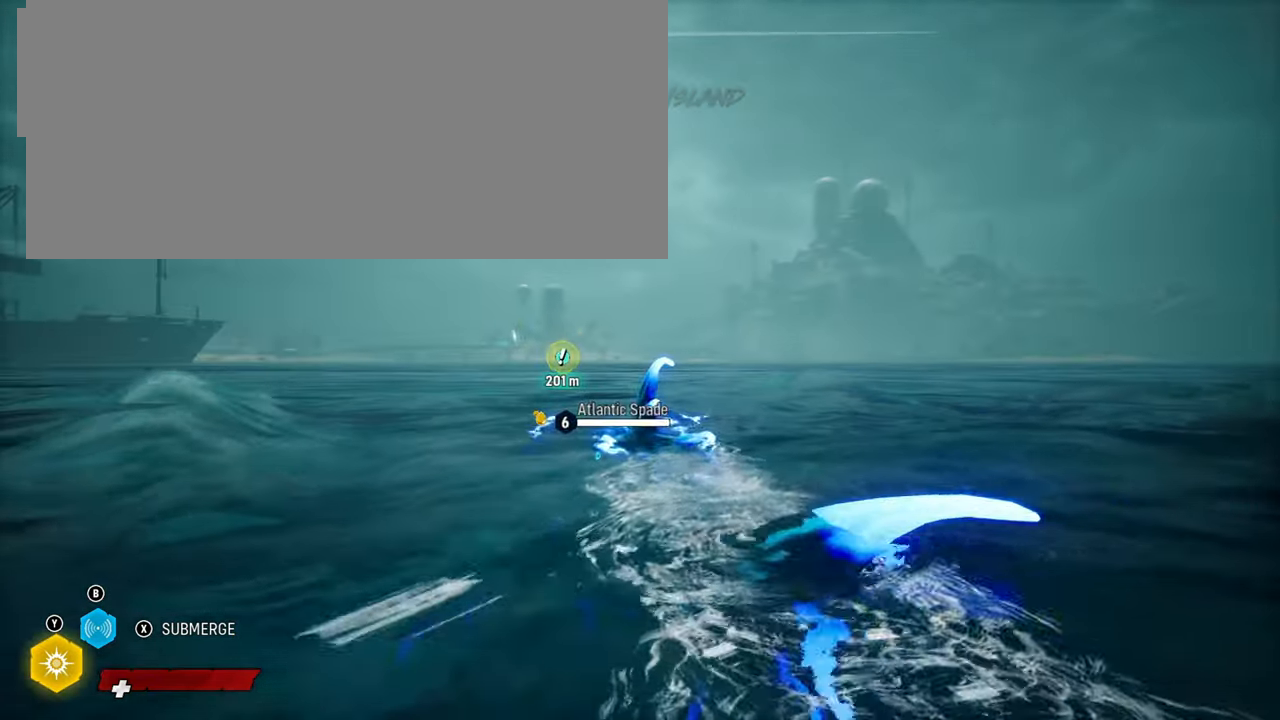
{"buttons": ["L2", "R1"], "left_stick": "up", "right_stick": "center", "events": [[20, "left_stick", "up"], [100, "L2", "down"], [480, "R1", "down"]]}
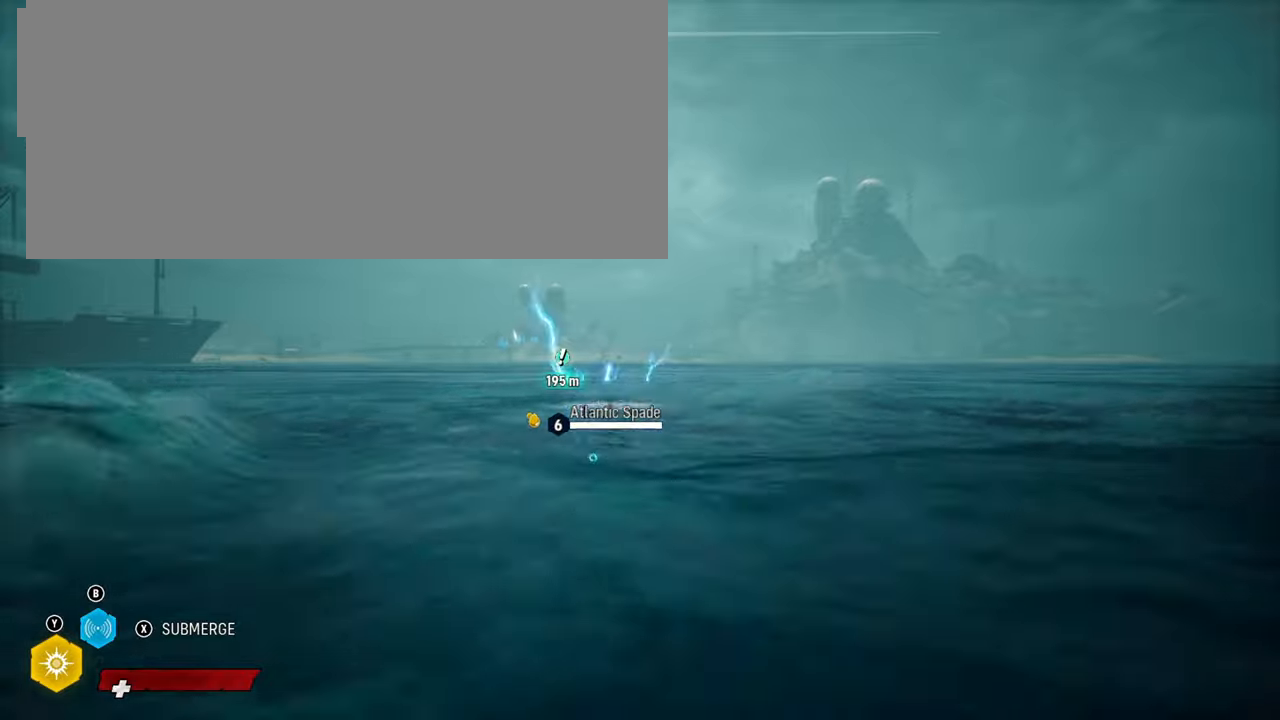
{"buttons": ["L2"], "left_stick": "up", "right_stick": "center", "events": [[100, "R1", "up"]]}
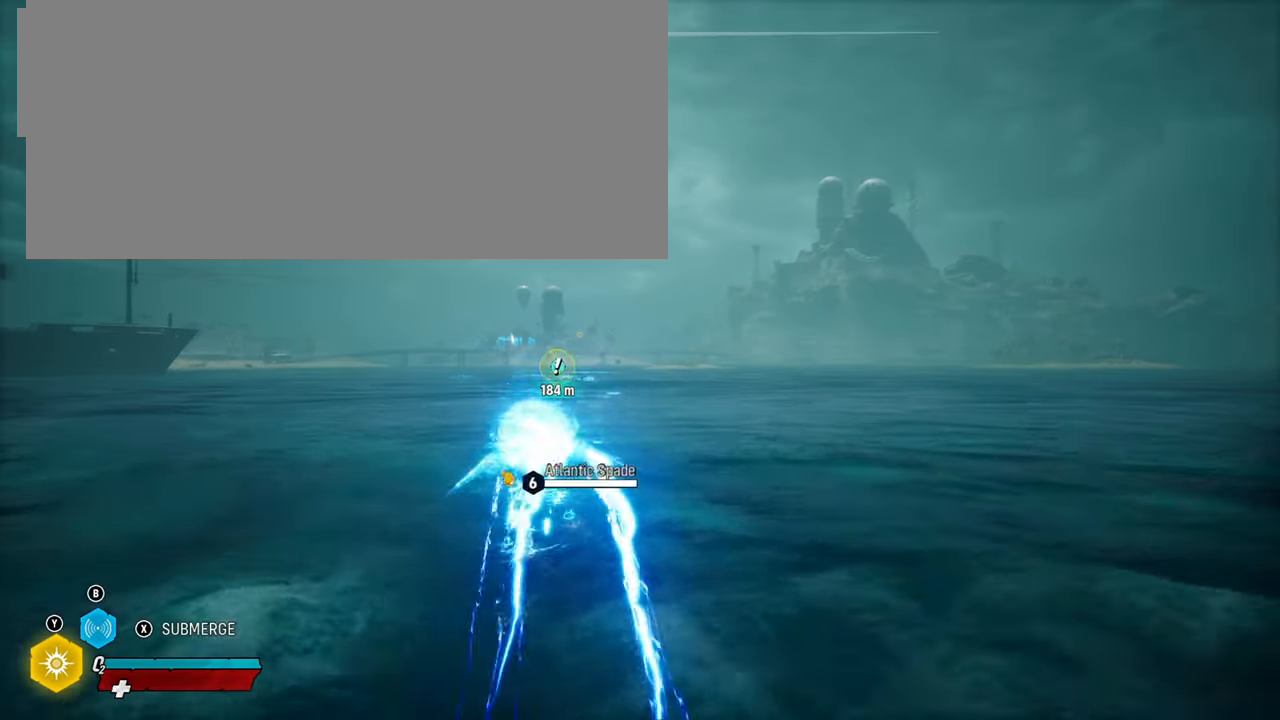
{"buttons": ["L2"], "left_stick": "up", "right_stick": "center", "events": []}
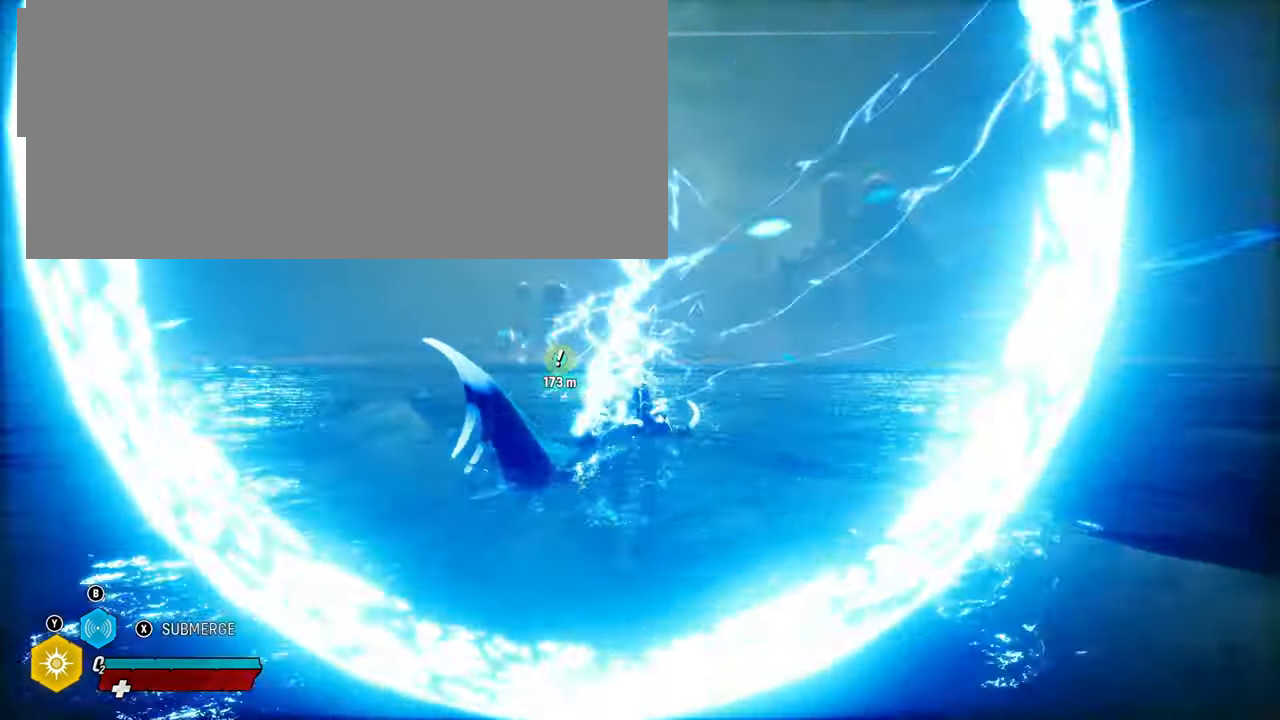
{"buttons": ["L2", "R1"], "left_stick": "up", "right_stick": "center", "events": [[480, "R1", "down"]]}
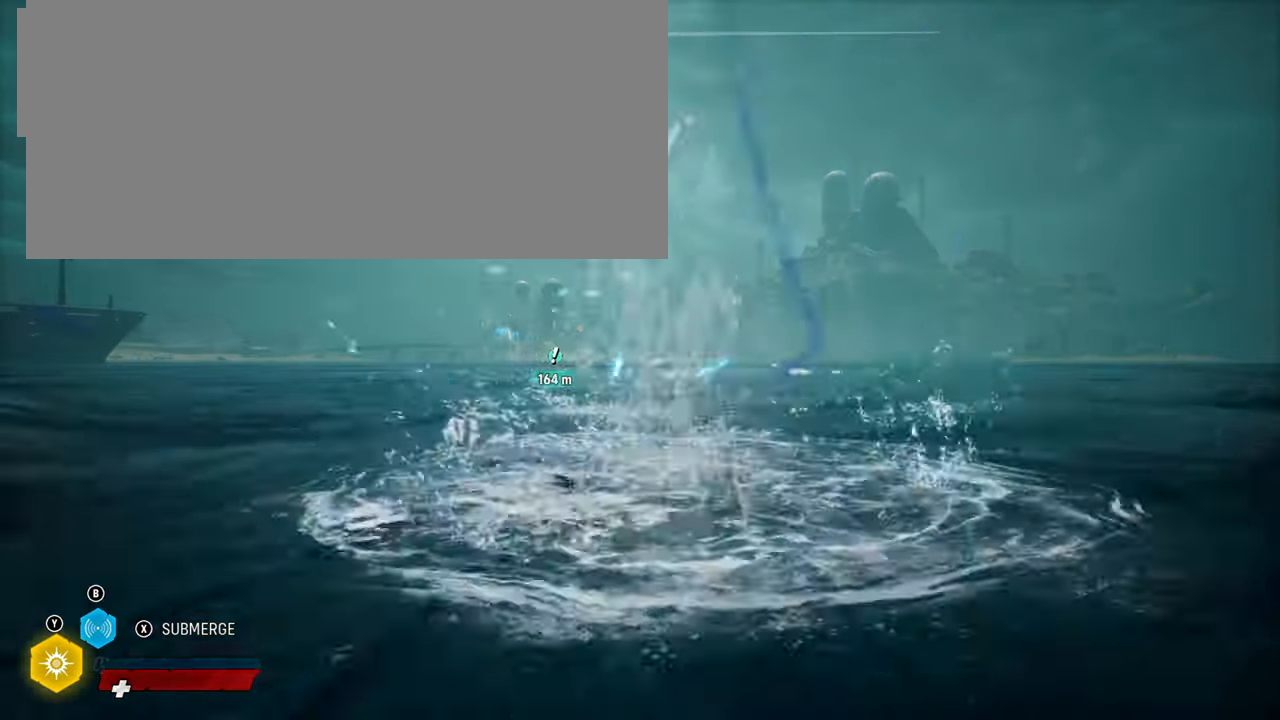
{"buttons": ["L2"], "left_stick": "up", "right_stick": "center", "events": [[140, "R1", "up"]]}
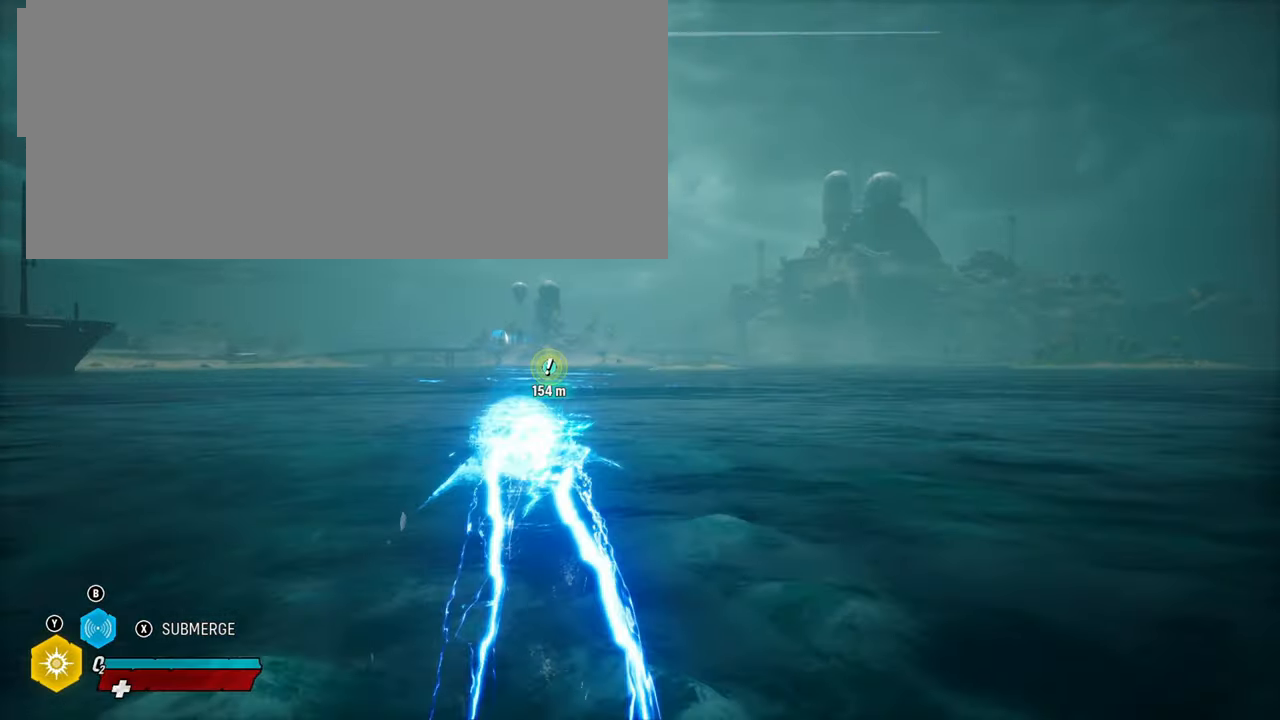
{"buttons": ["L2"], "left_stick": "up", "right_stick": "center", "events": []}
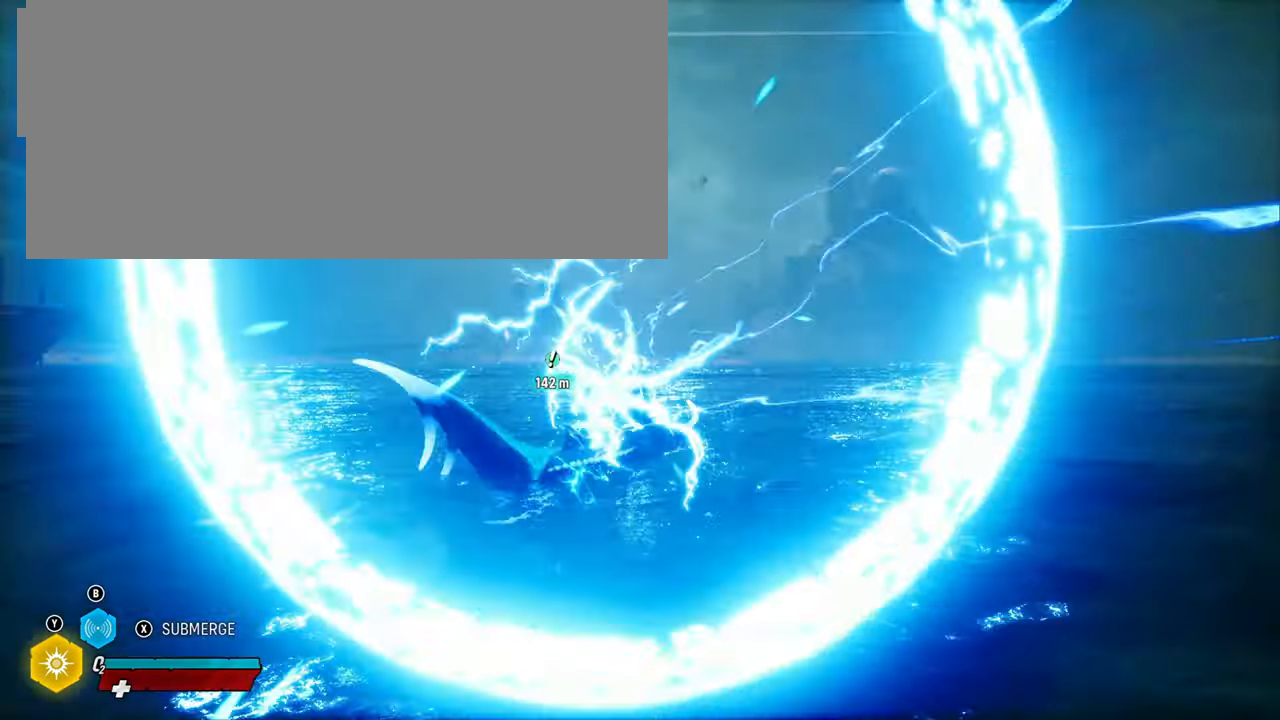
{"buttons": ["L2"], "left_stick": "up", "right_stick": "center", "events": [[320, "X", "down"], [500, "X", "up"]]}
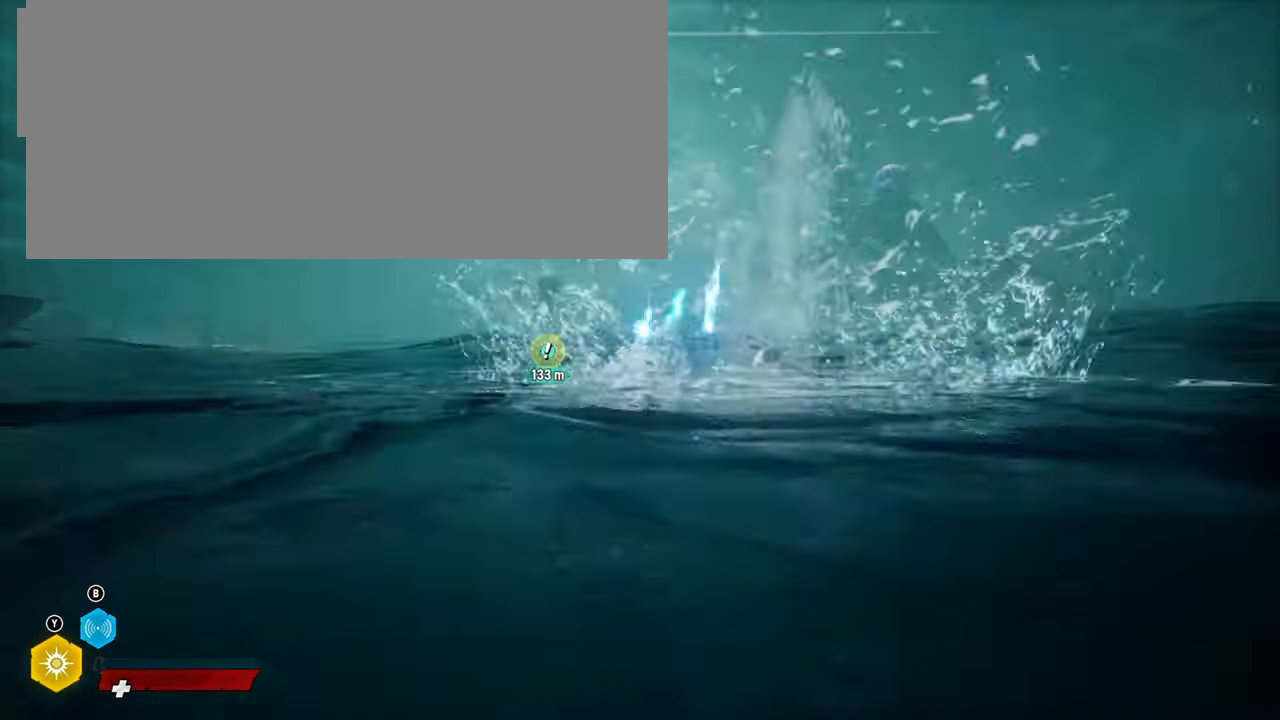
{"buttons": ["L2"], "left_stick": "up", "right_stick": "center", "events": []}
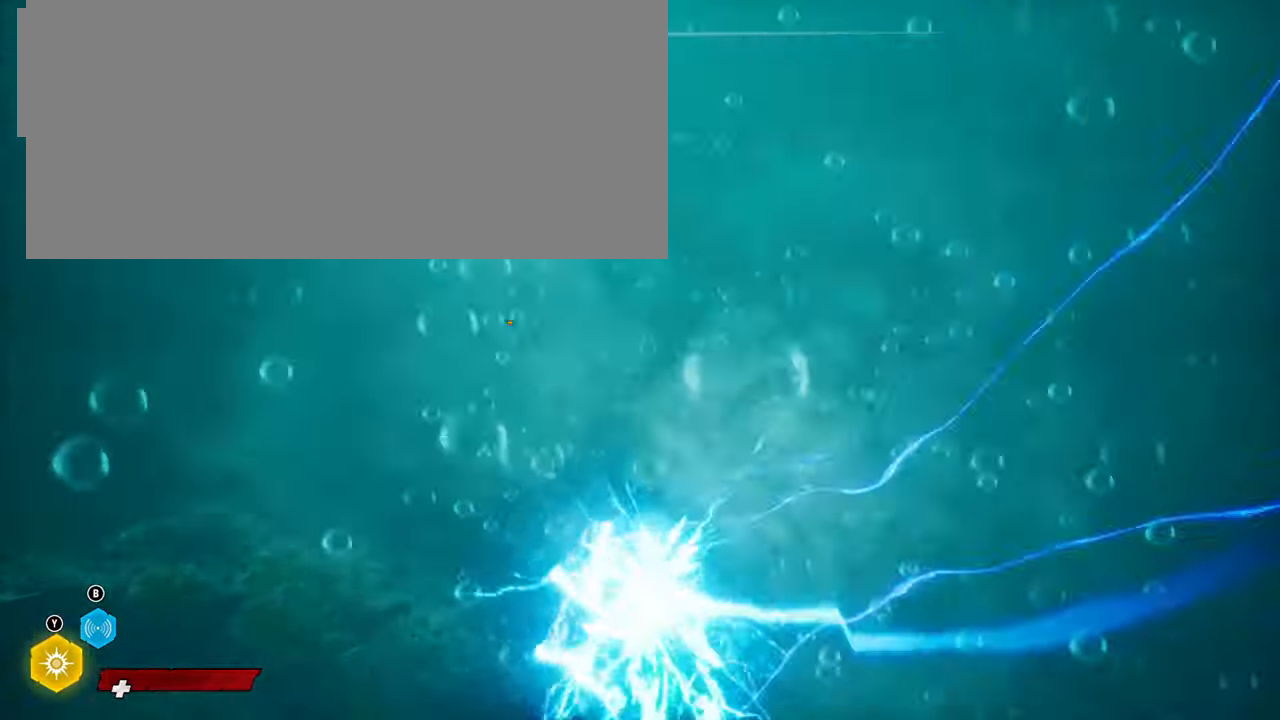
{"buttons": [], "left_stick": "up", "right_stick": "center", "events": [[420, "L2", "up"]]}
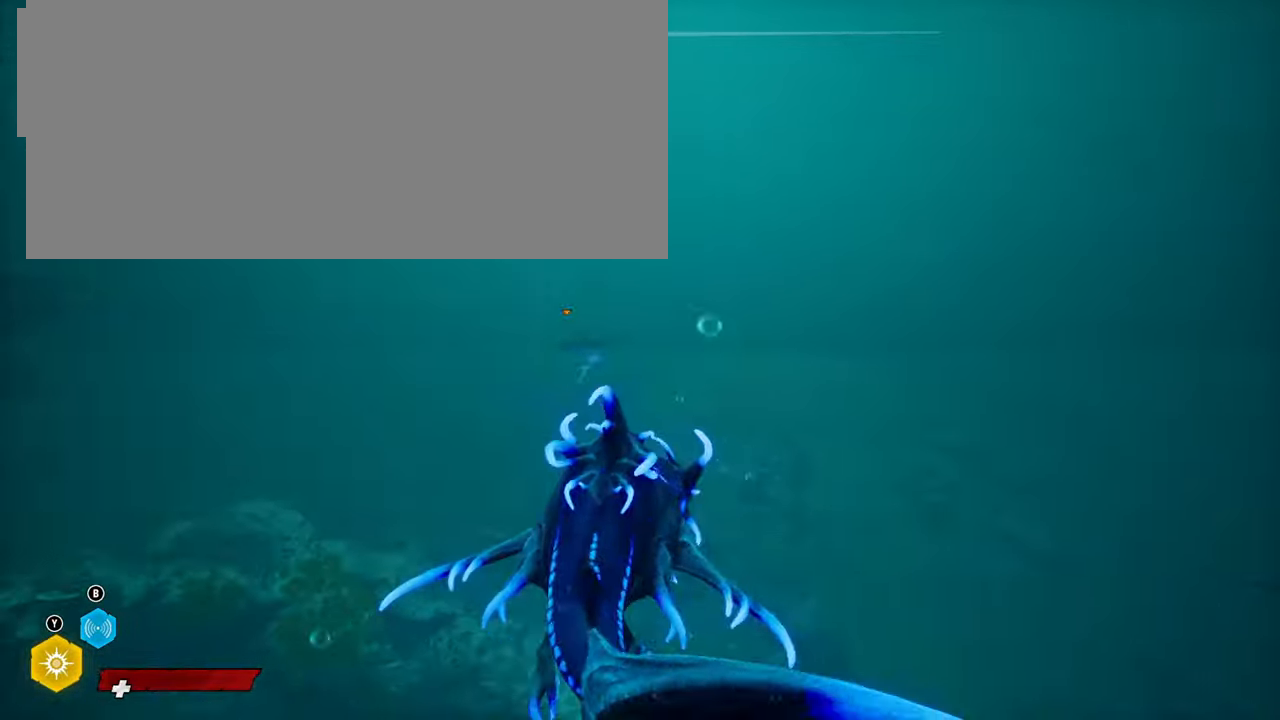
{"buttons": ["L2"], "left_stick": "up", "right_stick": "center", "events": [[100, "L2", "down"], [220, "R1", "down"], [360, "R1", "up"]]}
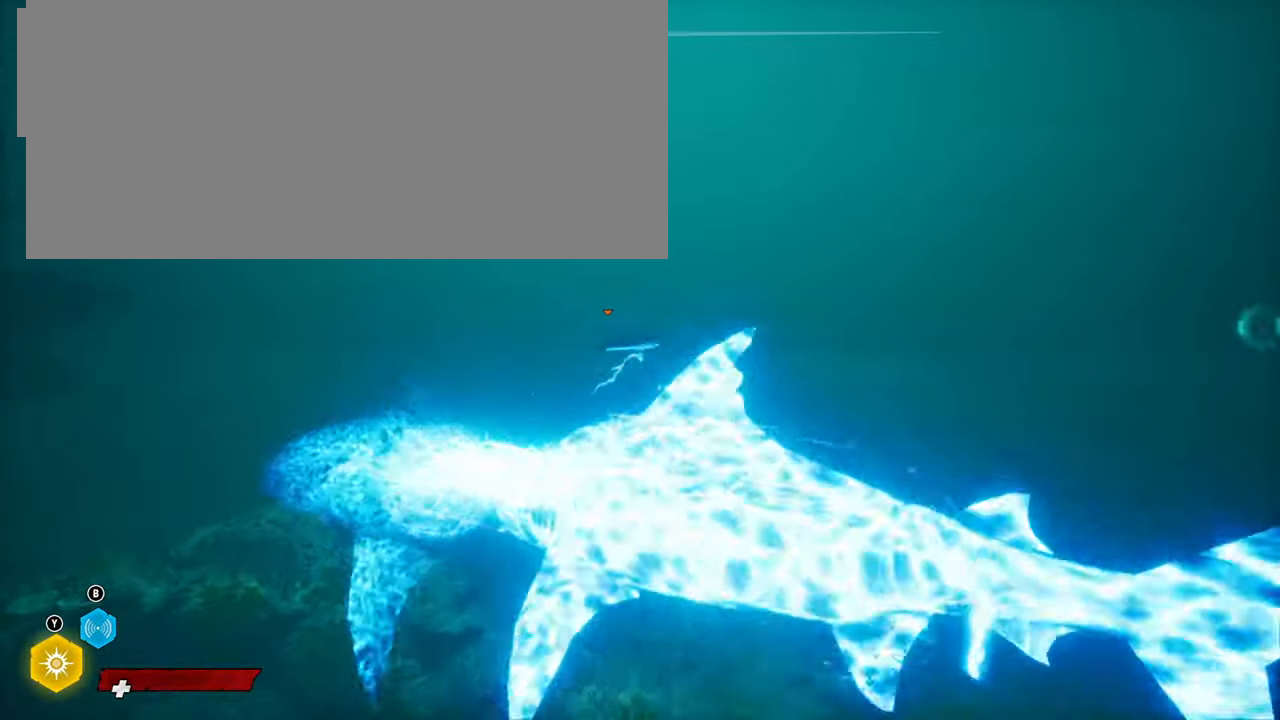
{"buttons": ["L2"], "left_stick": "up", "right_stick": "up", "events": [[180, "right_stick", "up"]]}
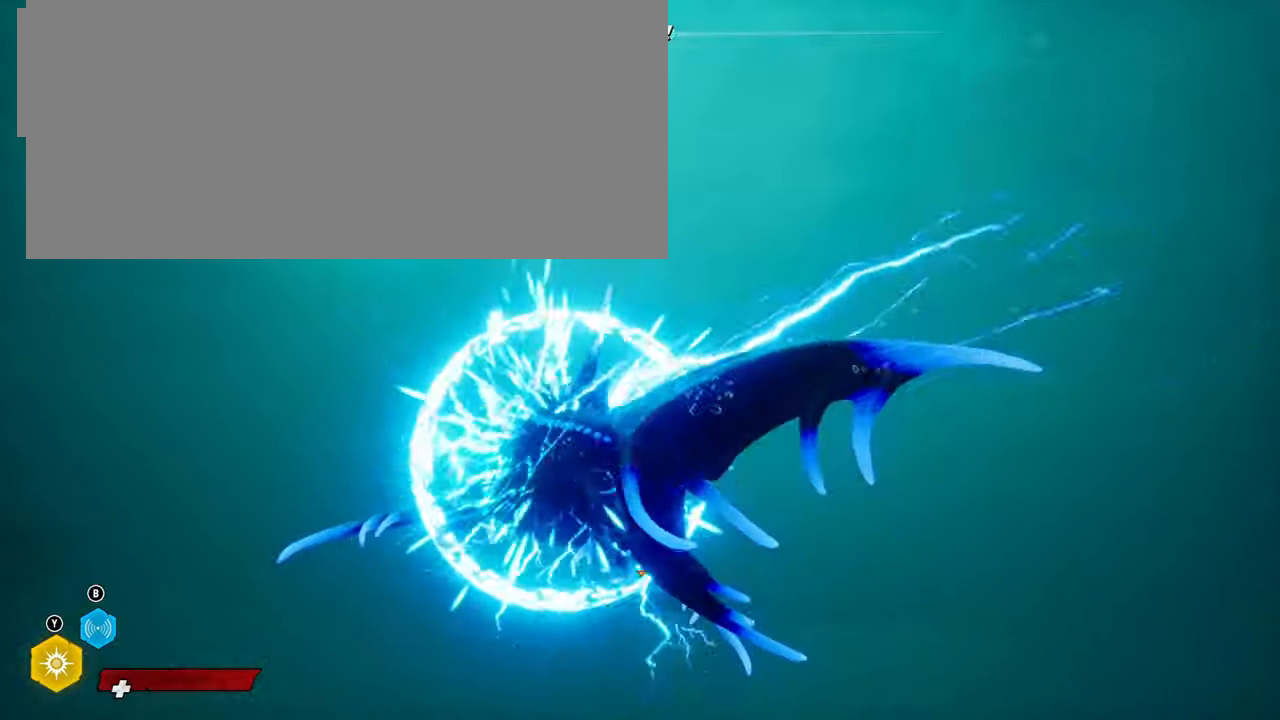
{"buttons": ["L2"], "left_stick": "up", "right_stick": "center", "events": [[60, "right_stick", "center"], [240, "R1", "down"], [340, "R1", "up"]]}
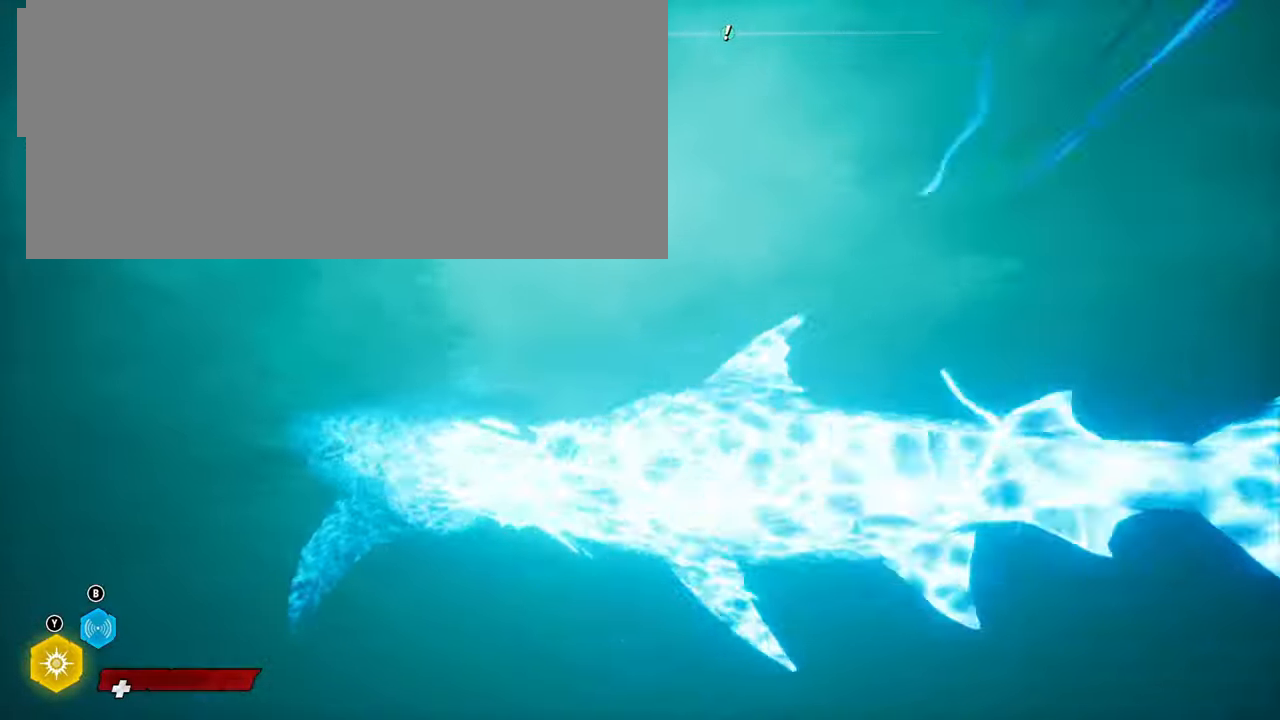
{"buttons": ["L2"], "left_stick": "up", "right_stick": "center", "events": []}
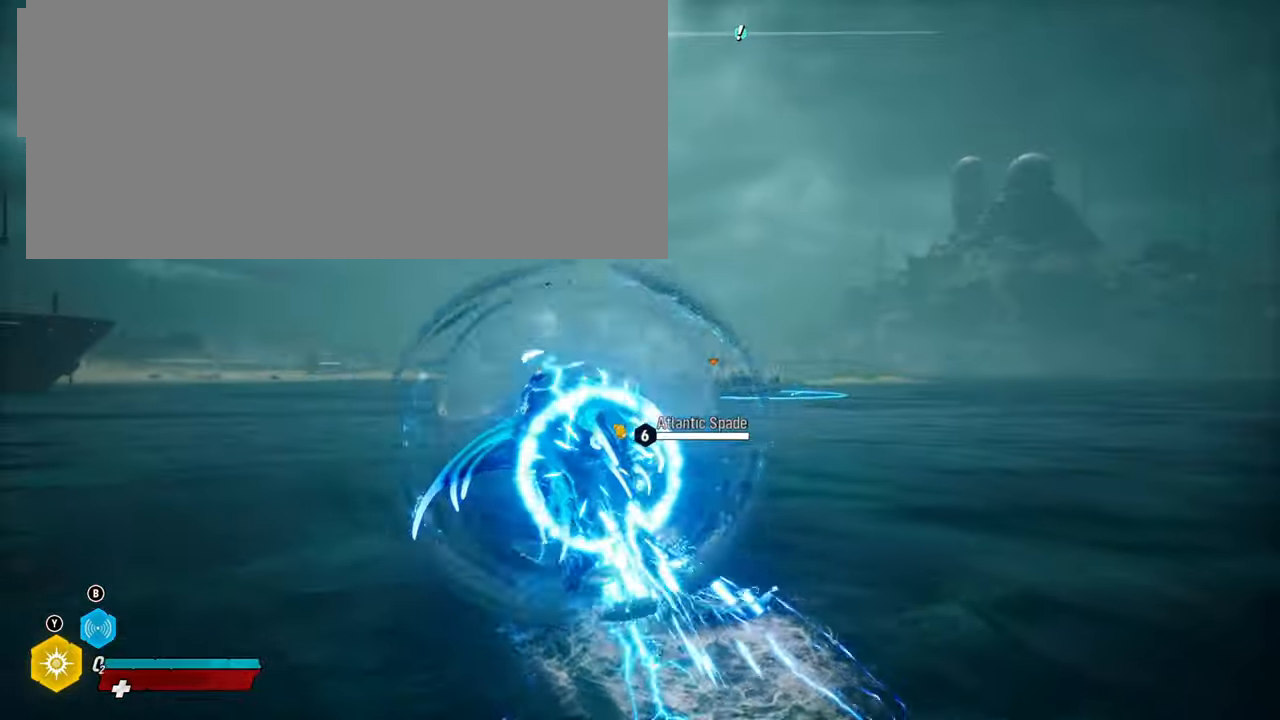
{"buttons": [], "left_stick": "up", "right_stick": "center", "events": [[460, "L2", "up"]]}
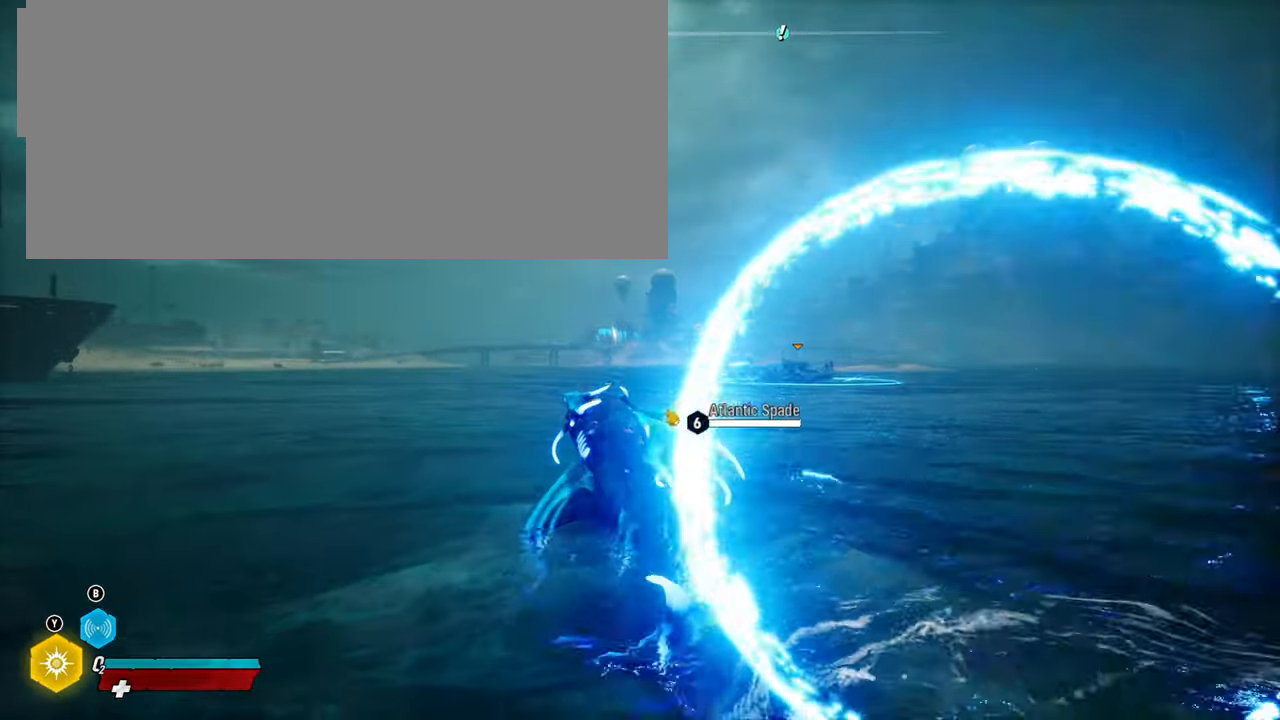
{"buttons": ["L2"], "left_stick": "up", "right_stick": "center", "events": [[100, "left_stick", "center"], [260, "right_stick", "right"], [420, "right_stick", "center"], [440, "left_stick", "up"], [460, "L2", "down"]]}
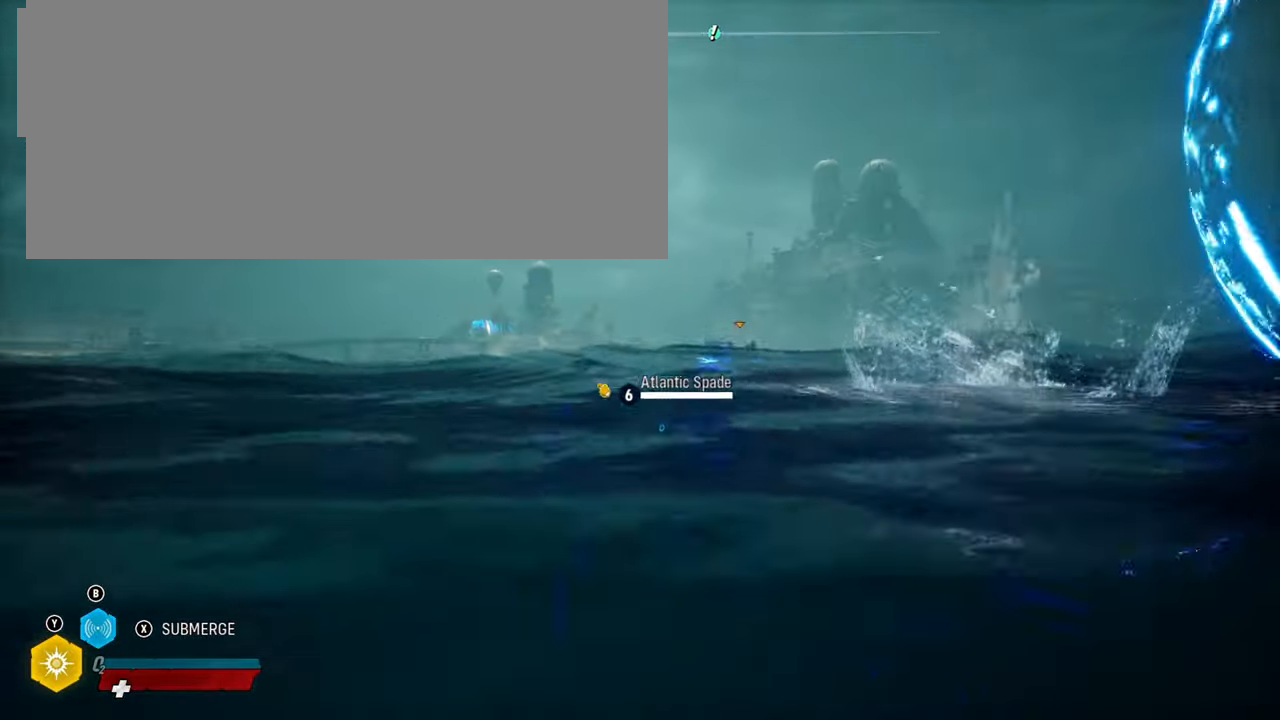
{"buttons": ["L2"], "left_stick": "up", "right_stick": "right", "events": [[100, "R1", "down"], [260, "R1", "up"], [480, "right_stick", "right"]]}
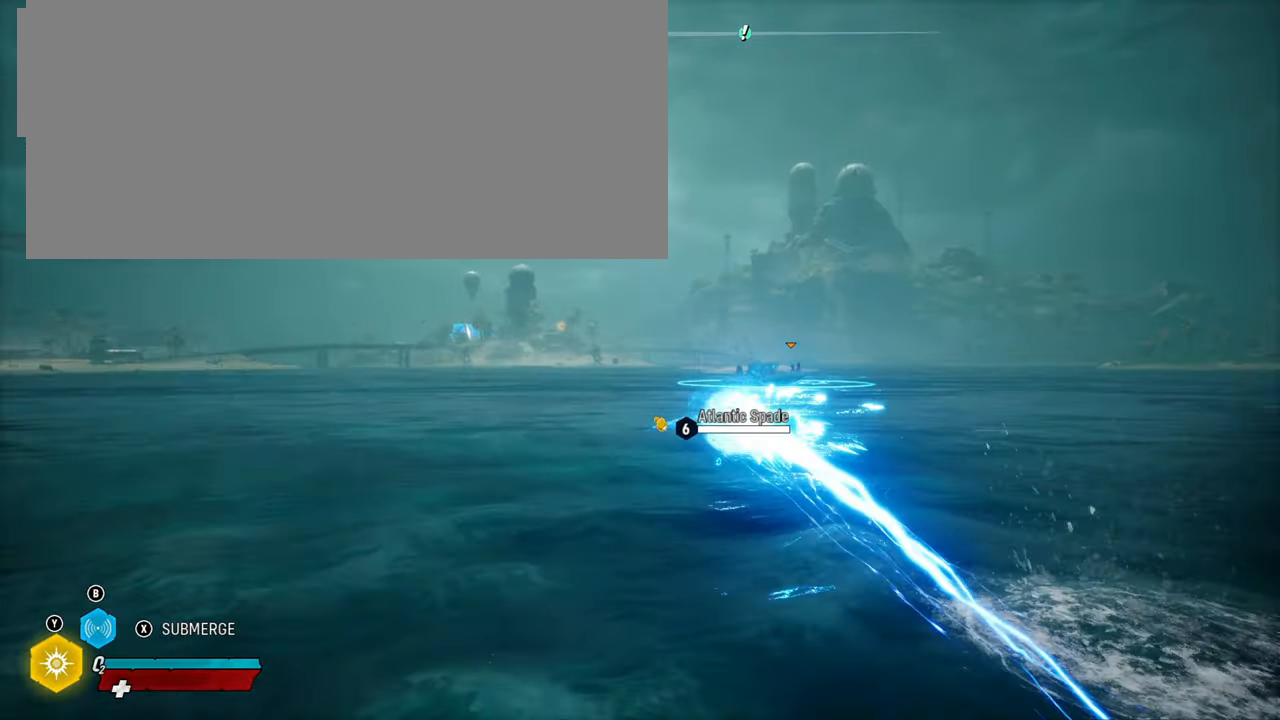
{"buttons": ["L2"], "left_stick": "up", "right_stick": "center", "events": [[200, "right_stick", "center"]]}
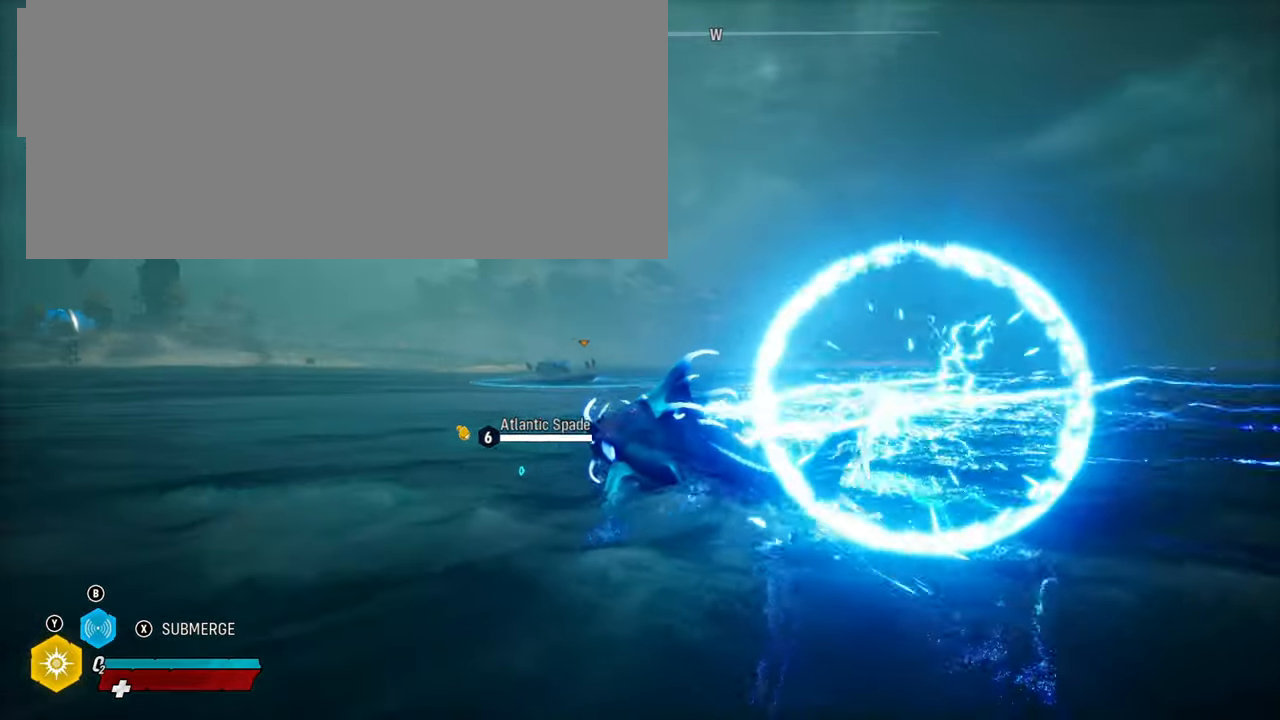
{"buttons": ["L2"], "left_stick": "up", "right_stick": "center", "events": [[300, "R1", "down"], [460, "R1", "up"]]}
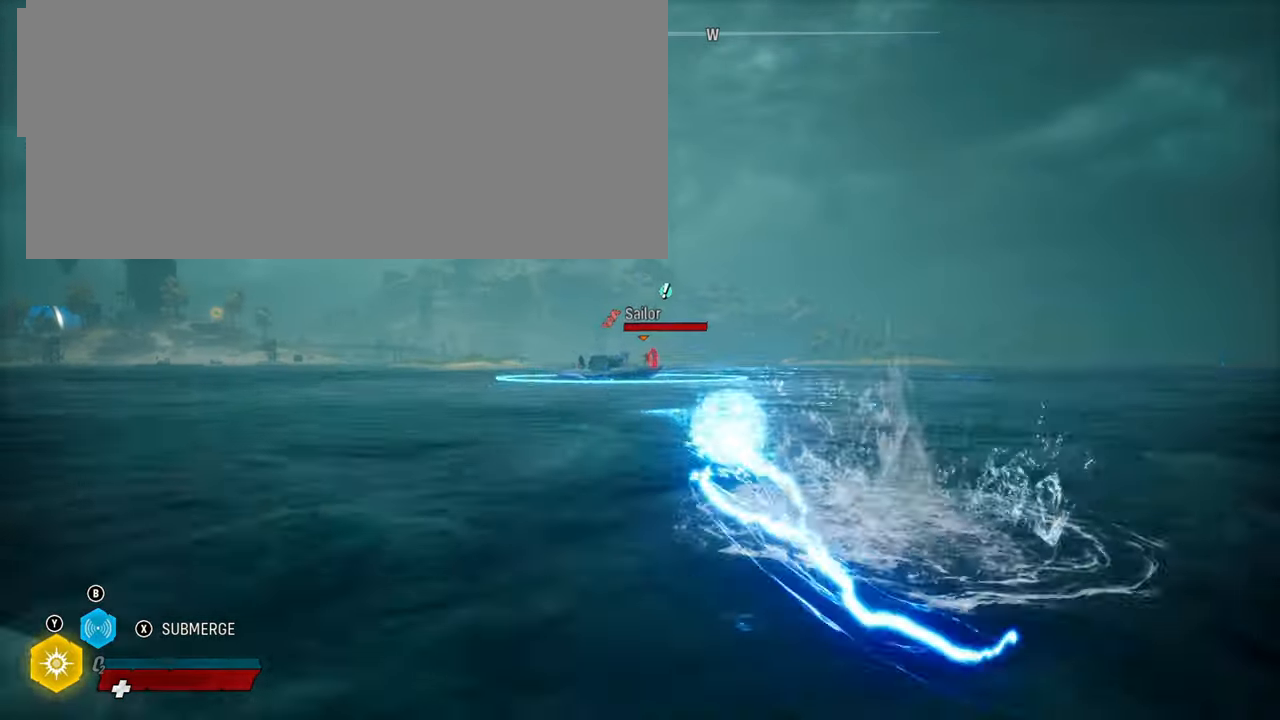
{"buttons": ["L2"], "left_stick": "up", "right_stick": "center", "events": []}